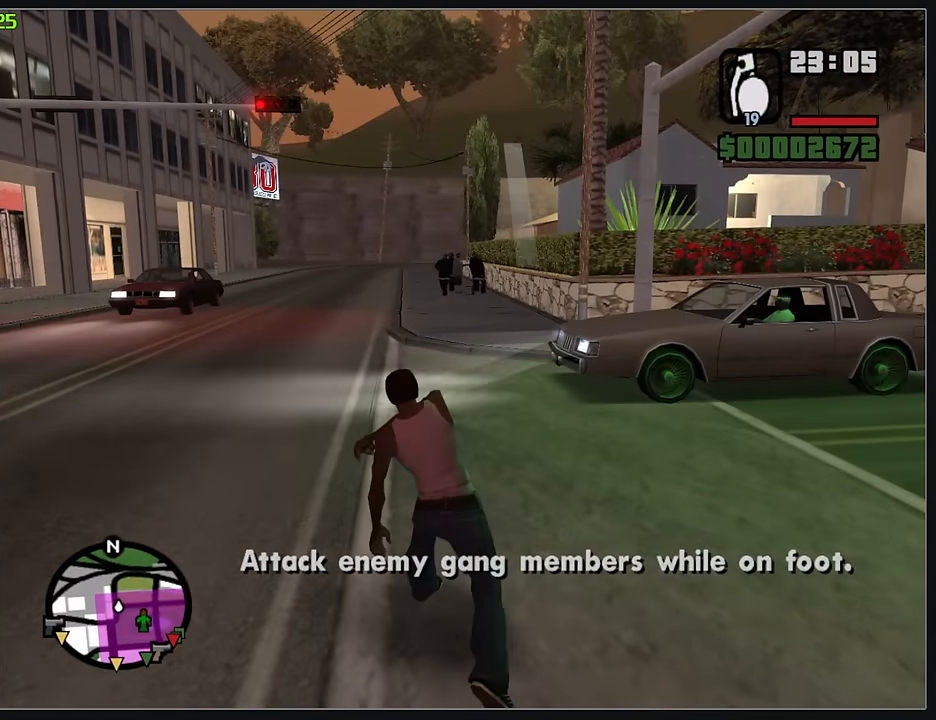
Gameplay with keyboard and mouse; each line is a JSON object with the keys and mouse buttons held at the frame after it. "events" lists presses ("down") and releases ("up") of "d", "w", "mouse_left", "mouse_wheel" and "mouse_right" between this image and that frame as [ms after this image, input, new state], when the widget could be followed in between. "mouse_left", "mouse_wheel", "mouse_right" = the "left", "wheel", "right" buttons of the "mouse" list. No other keys are recorded. "wheel" means that the mouse wheel is clicked or scrolled. Mouse movement is not recorded.
{"keys": ["d"], "mouse": [], "events": [[33, "d", "down"], [50, "w", "down"], [450, "w", "up"]]}
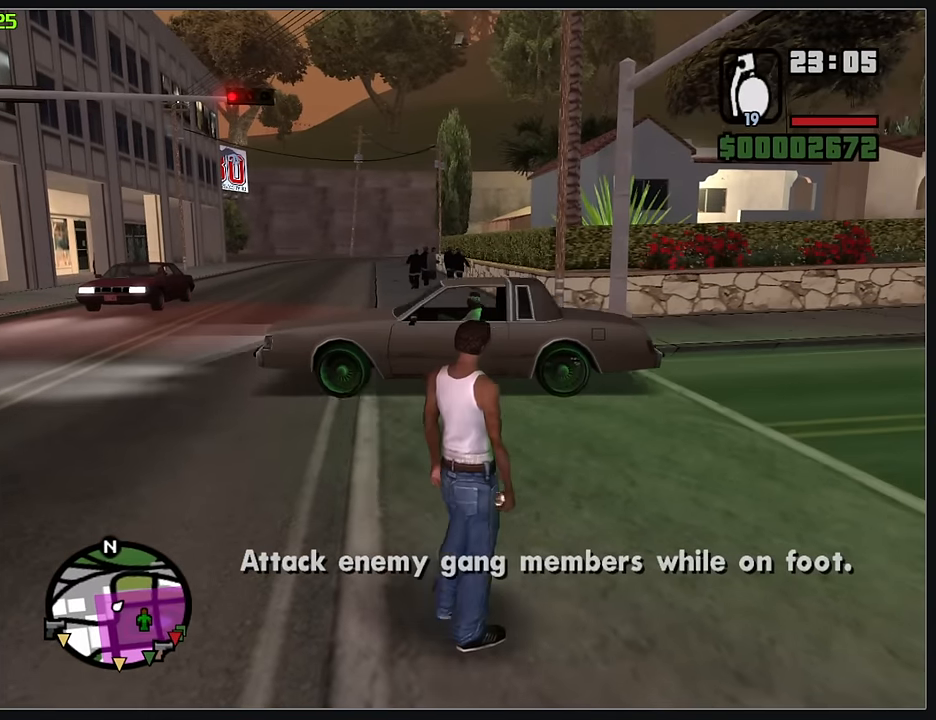
{"keys": ["d"], "mouse": ["wheel"], "events": [[267, "mouse_wheel", "down"]]}
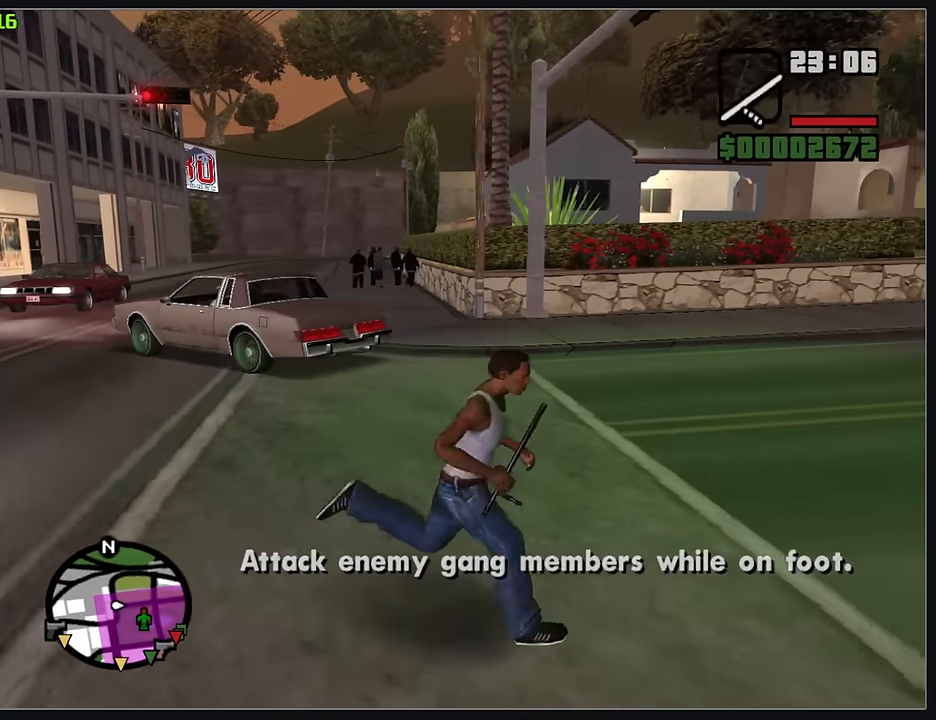
{"keys": ["d"], "mouse": [], "events": [[450, "mouse_wheel", "up"]]}
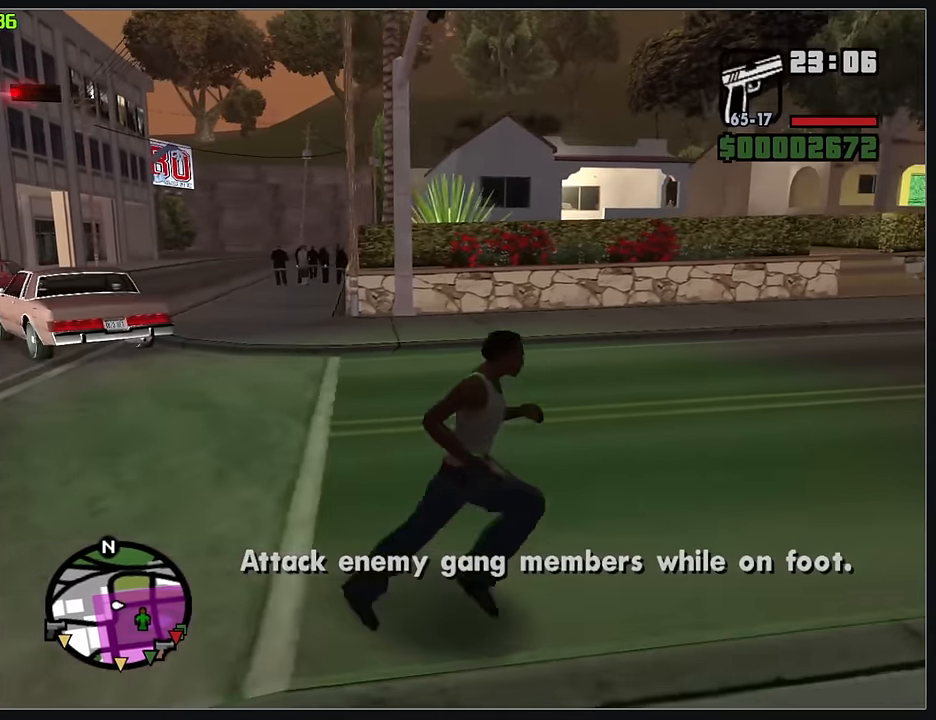
{"keys": ["d"], "mouse": [], "events": []}
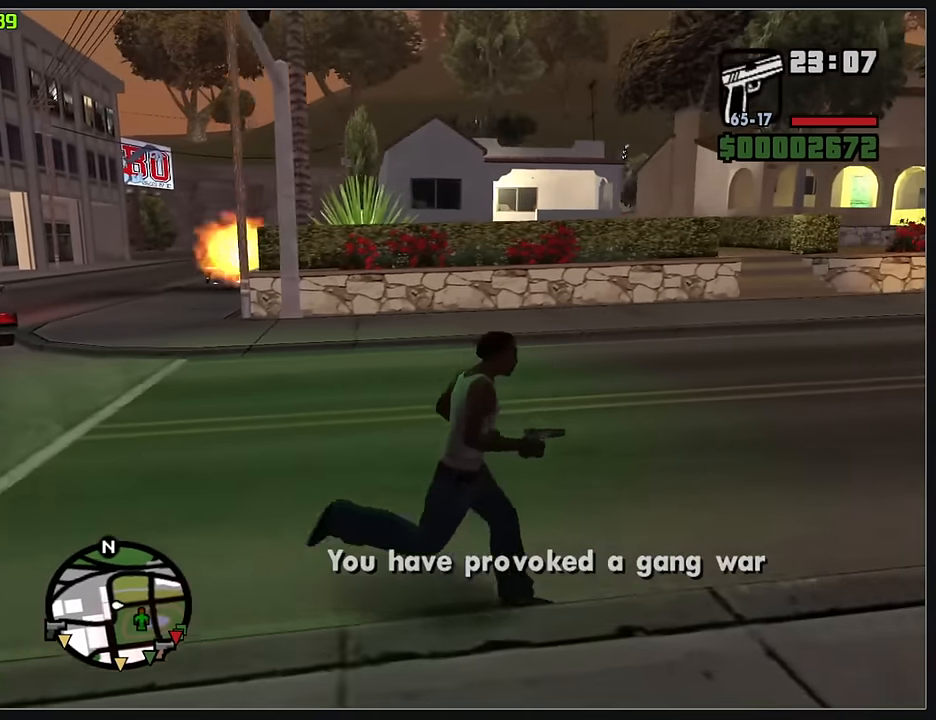
{"keys": ["d"], "mouse": [], "events": []}
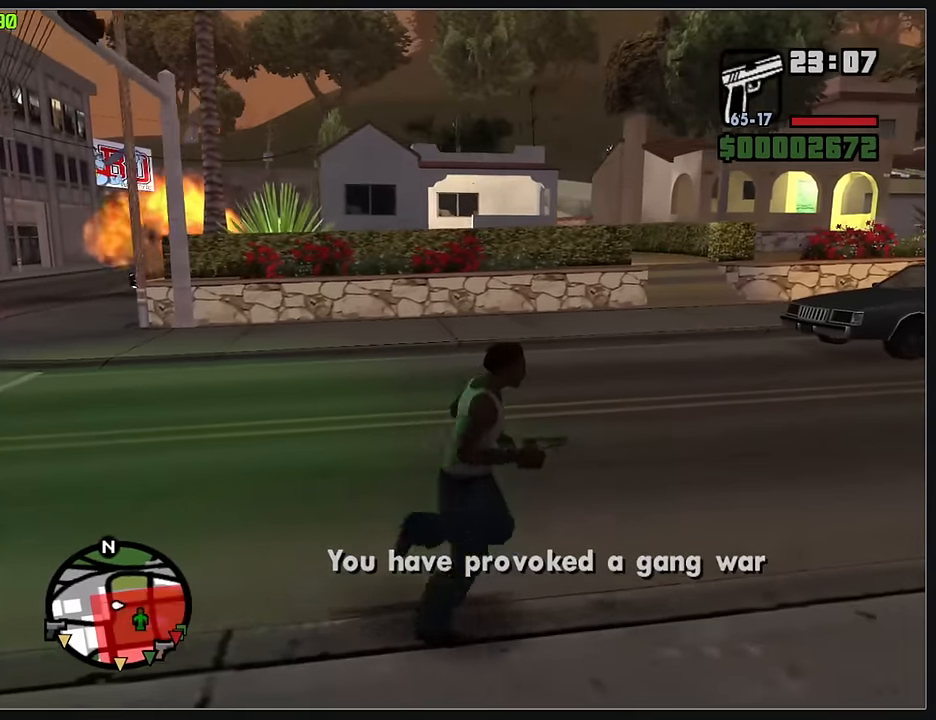
{"keys": ["d"], "mouse": ["right"], "events": [[483, "mouse_right", "down"]]}
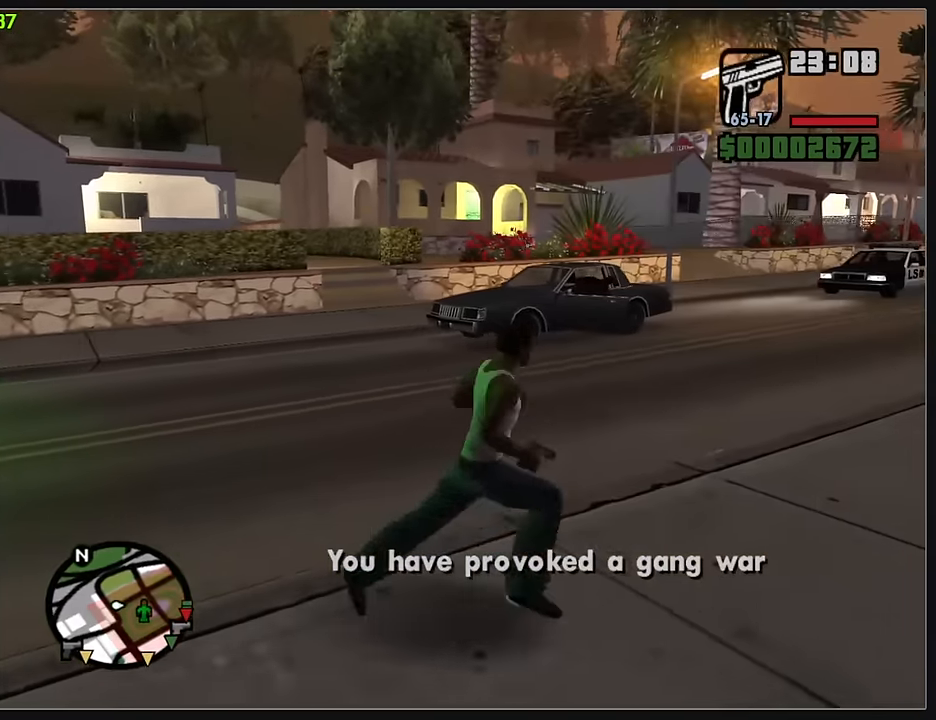
{"keys": [], "mouse": ["right"], "events": [[200, "w", "down"], [233, "d", "up"], [350, "w", "up"]]}
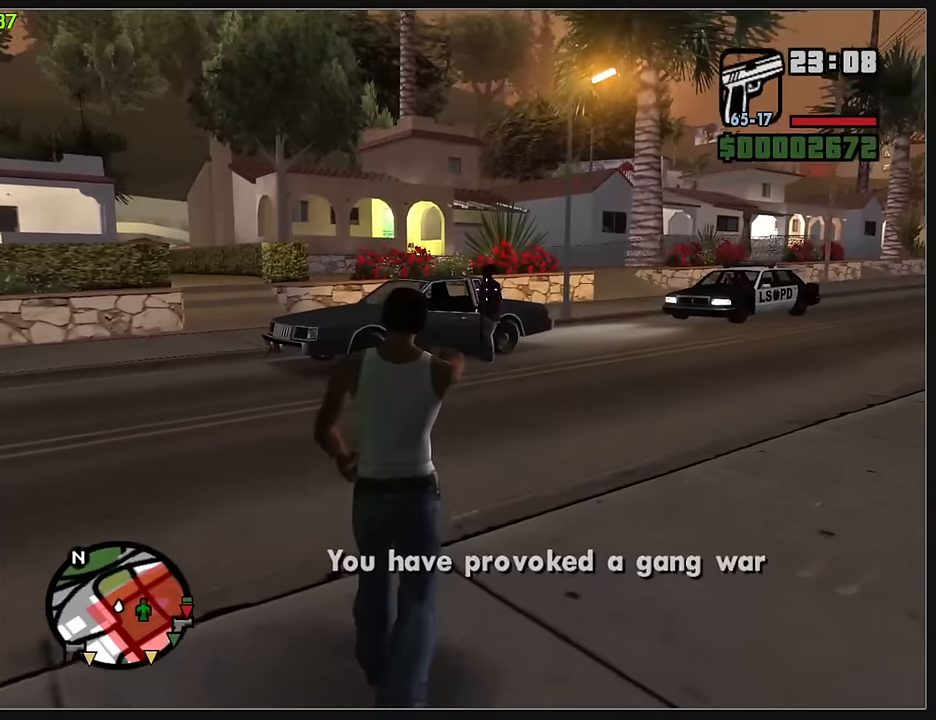
{"keys": ["w"], "mouse": ["right"], "events": [[183, "mouse_left", "down"], [300, "mouse_left", "up"], [350, "w", "down"]]}
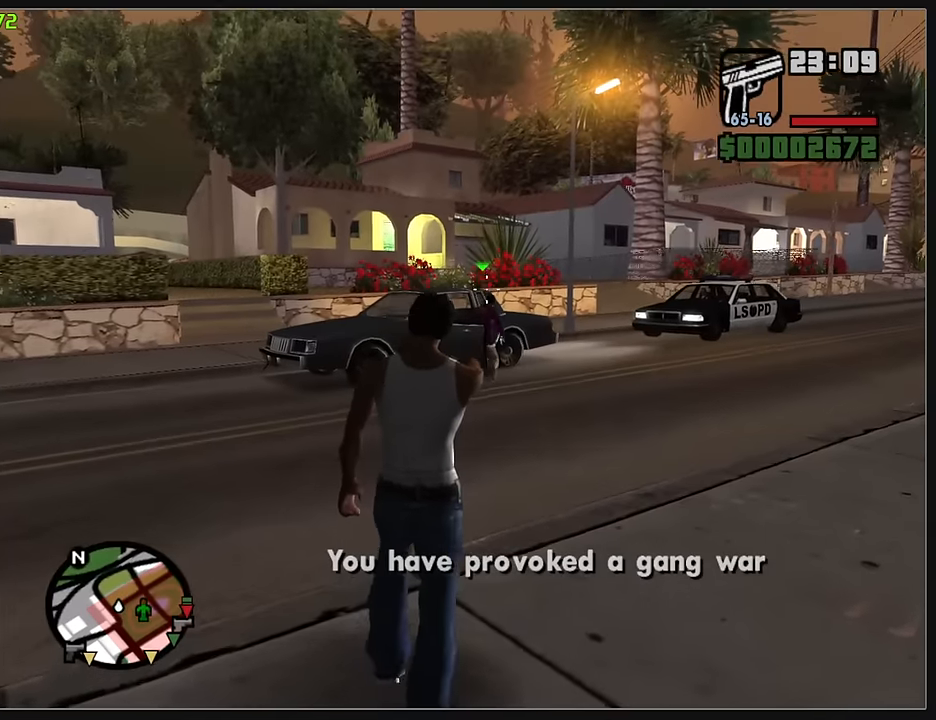
{"keys": [], "mouse": ["right"], "events": [[50, "w", "up"], [100, "mouse_left", "down"], [233, "mouse_left", "up"]]}
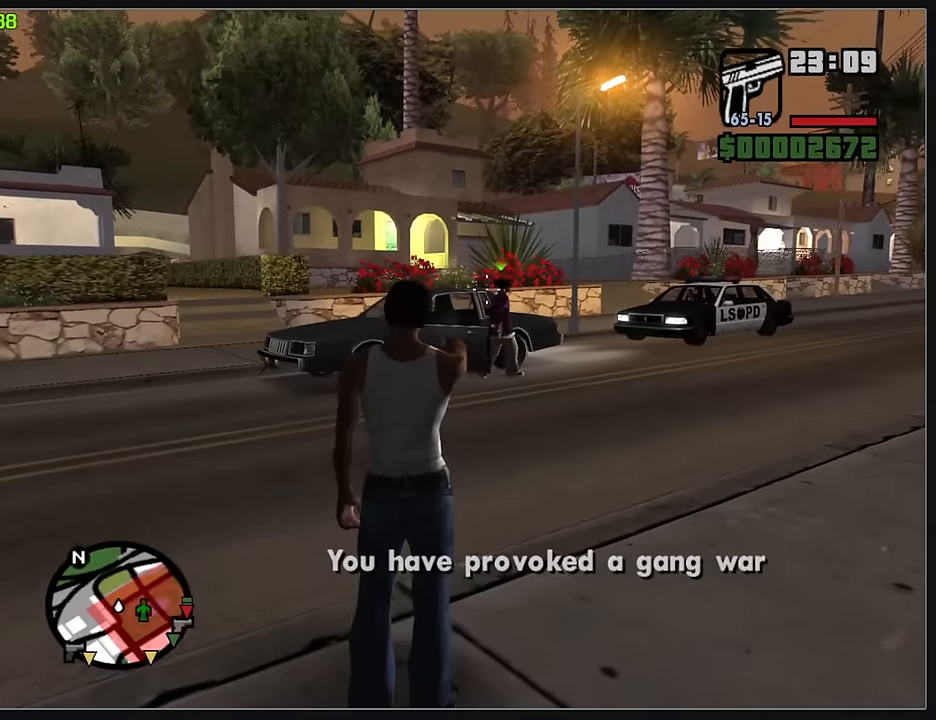
{"keys": ["d", "w"], "mouse": ["left", "right"], "events": [[16, "mouse_left", "down"], [116, "mouse_left", "up"], [200, "d", "down"], [216, "w", "down"], [383, "mouse_left", "down"]]}
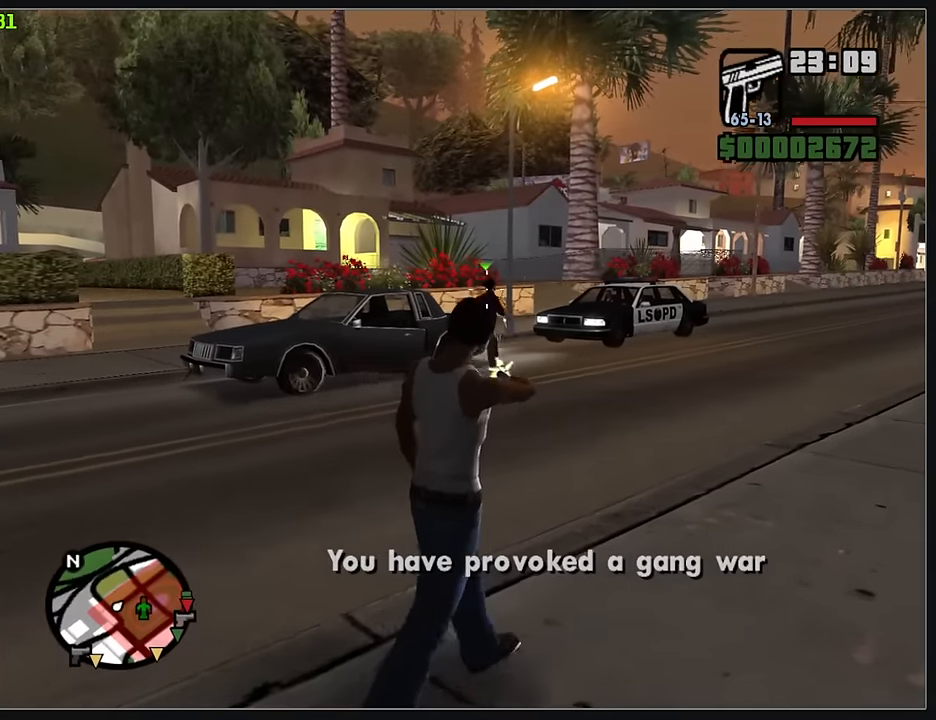
{"keys": ["d", "w"], "mouse": ["right"], "events": [[83, "mouse_left", "up"], [266, "mouse_left", "down"], [450, "mouse_left", "up"]]}
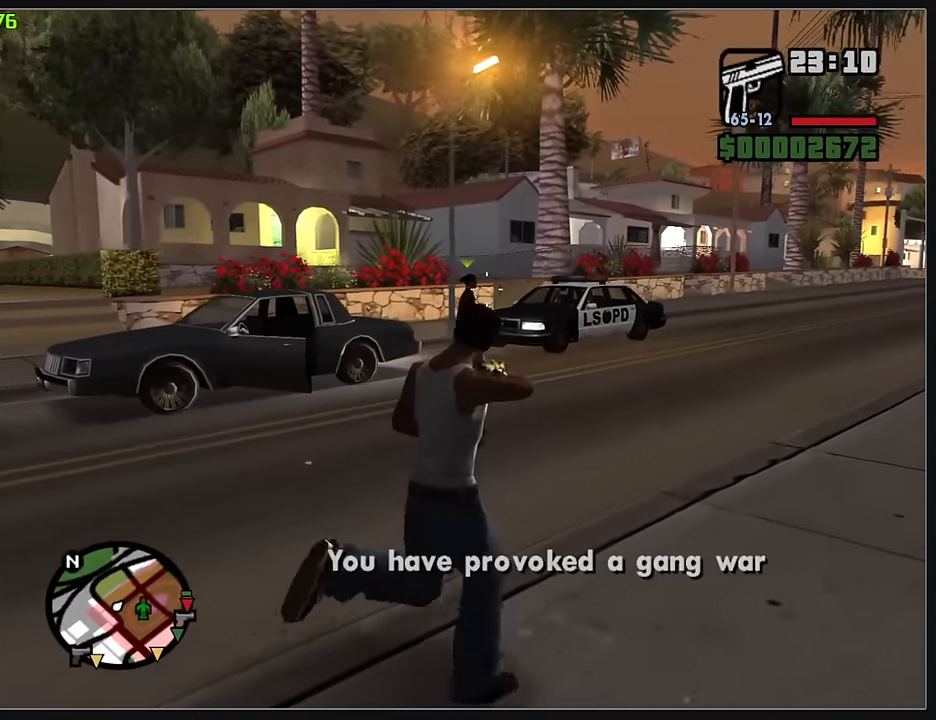
{"keys": ["d"], "mouse": ["right"], "events": [[283, "mouse_left", "down"], [400, "mouse_left", "up"], [416, "w", "up"]]}
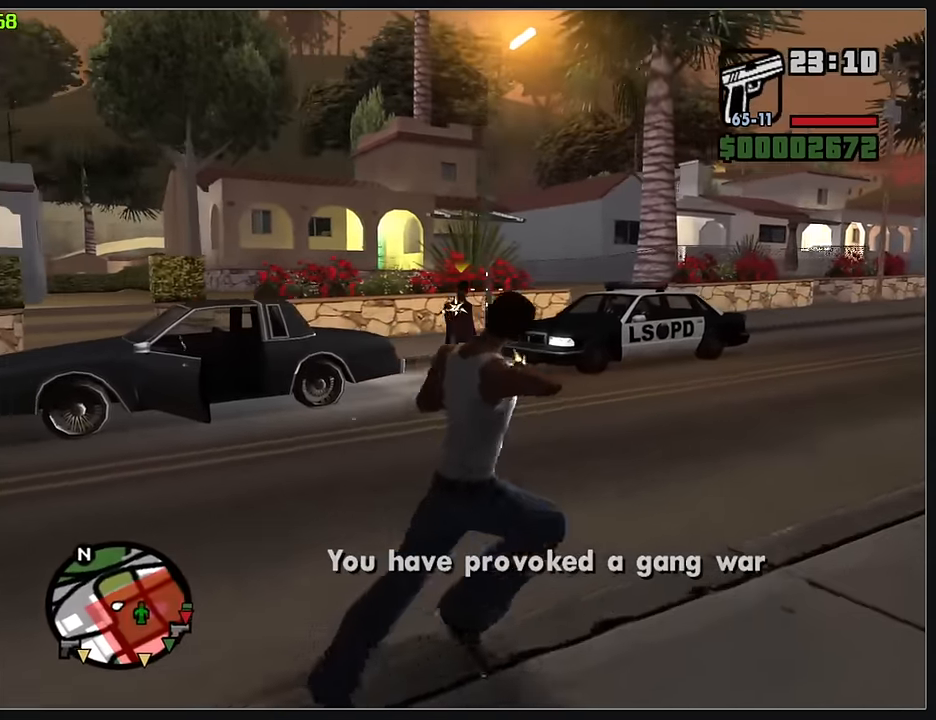
{"keys": ["d", "w"], "mouse": ["right"], "events": [[133, "mouse_left", "down"], [283, "mouse_left", "up"], [466, "w", "down"]]}
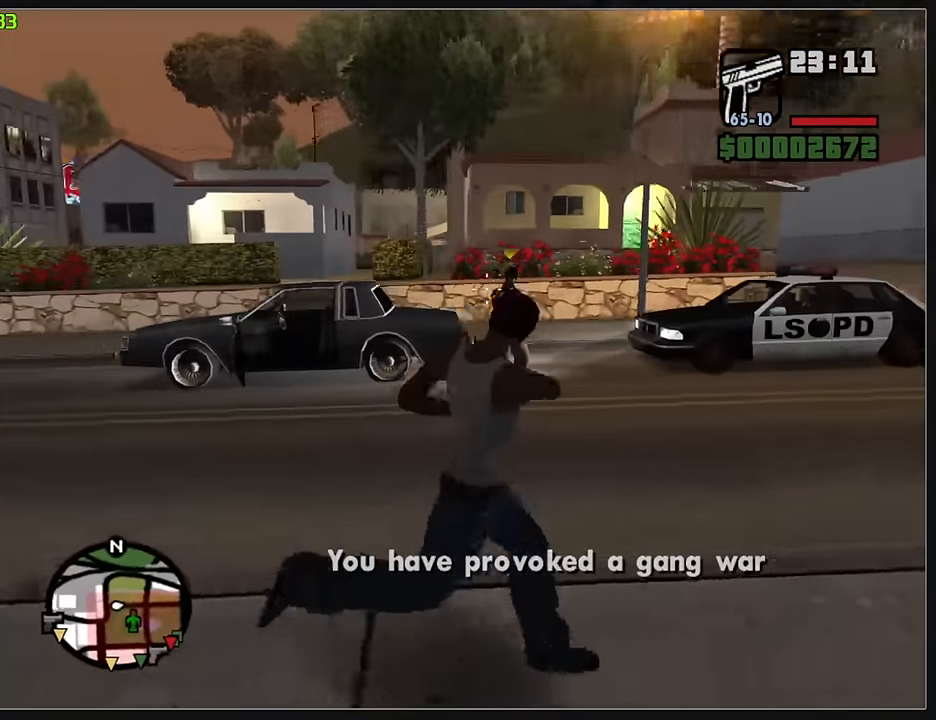
{"keys": [], "mouse": ["left", "right"], "events": [[33, "d", "up"], [83, "w", "up"], [333, "mouse_left", "down"]]}
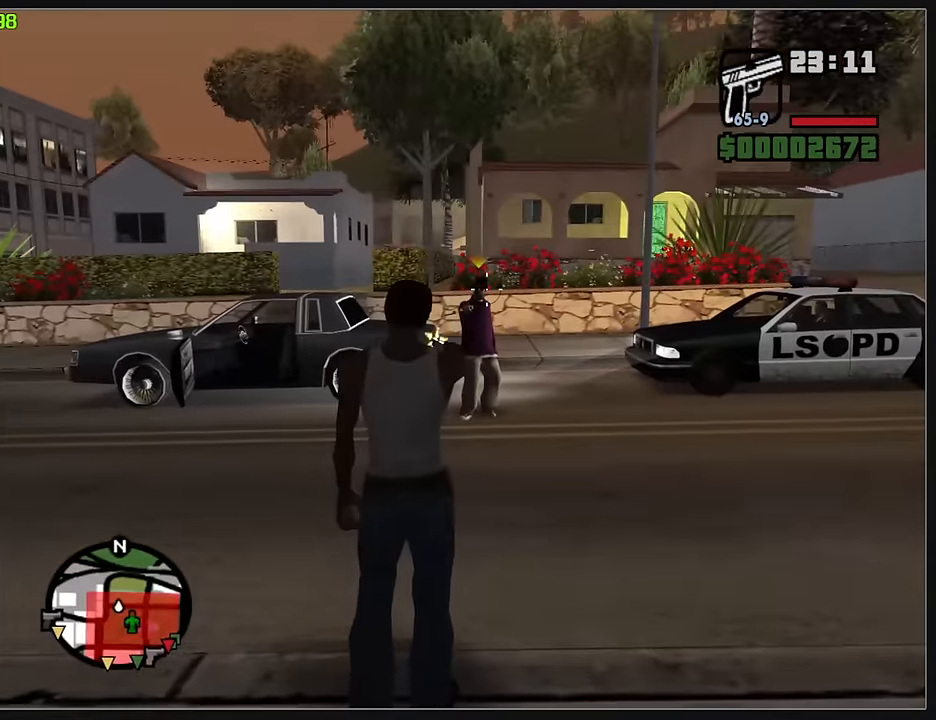
{"keys": ["d", "w"], "mouse": [], "events": [[66, "mouse_left", "up"], [116, "mouse_left", "down"], [433, "d", "down"], [433, "mouse_left", "up"], [450, "mouse_right", "up"], [466, "w", "down"]]}
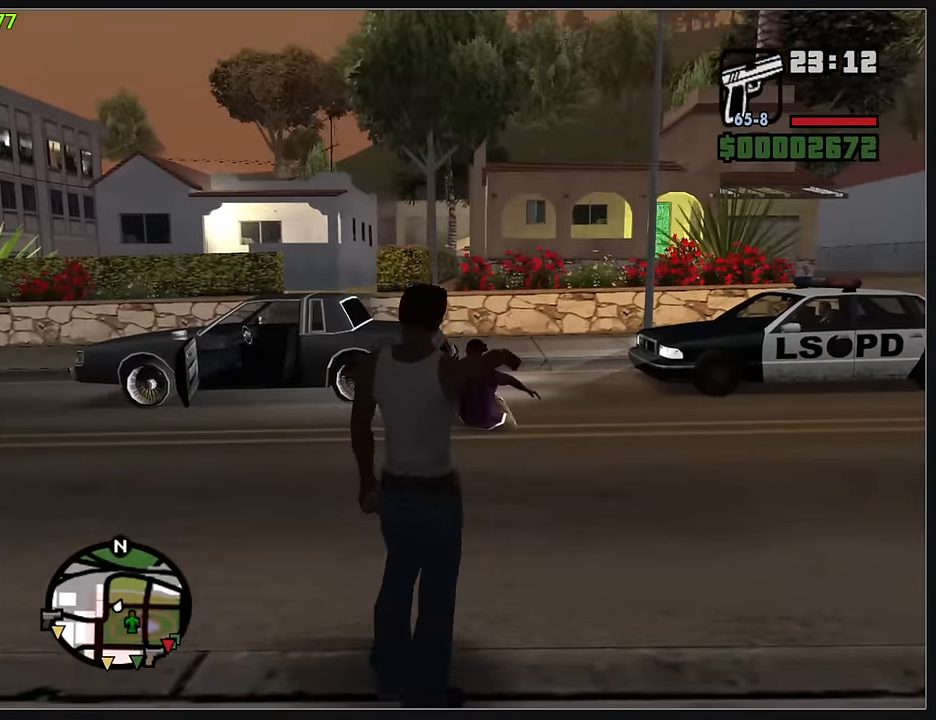
{"keys": ["w"], "mouse": [], "events": [[367, "d", "up"]]}
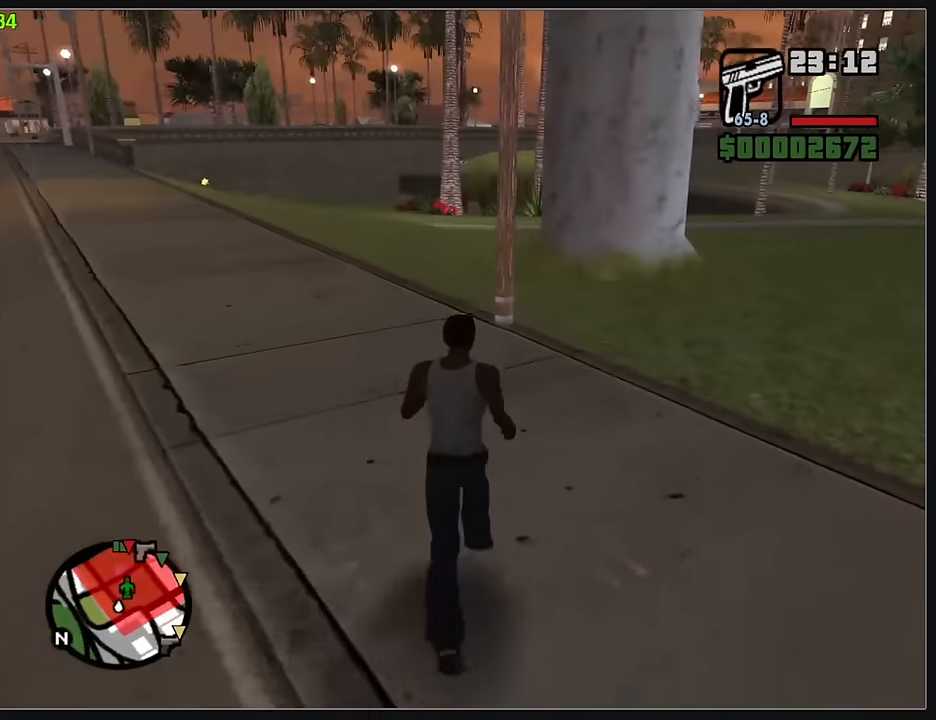
{"keys": ["w"], "mouse": [], "events": []}
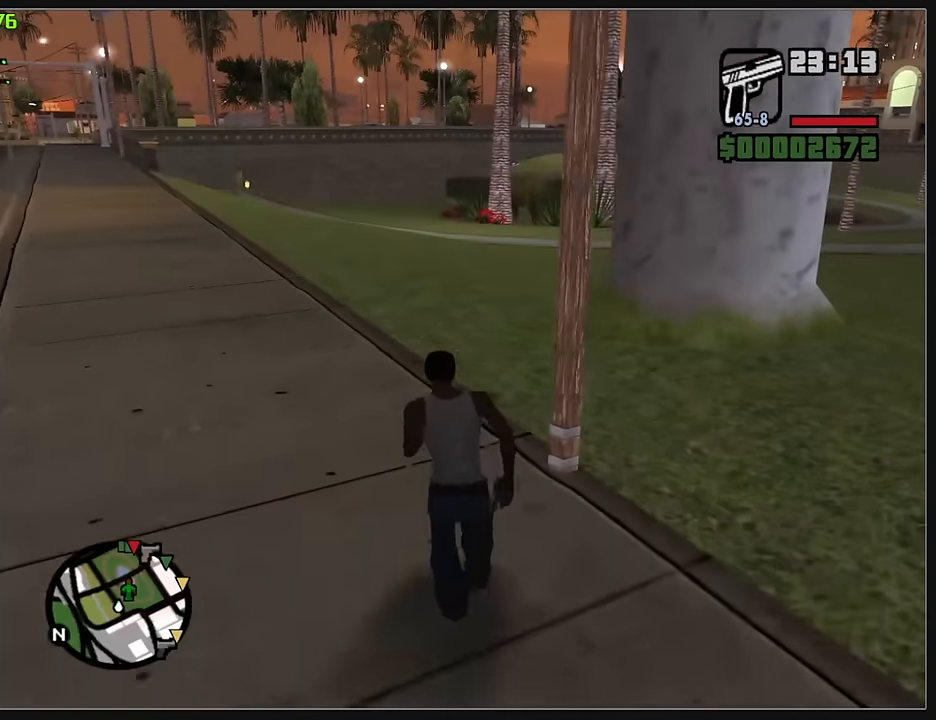
{"keys": ["w"], "mouse": [], "events": []}
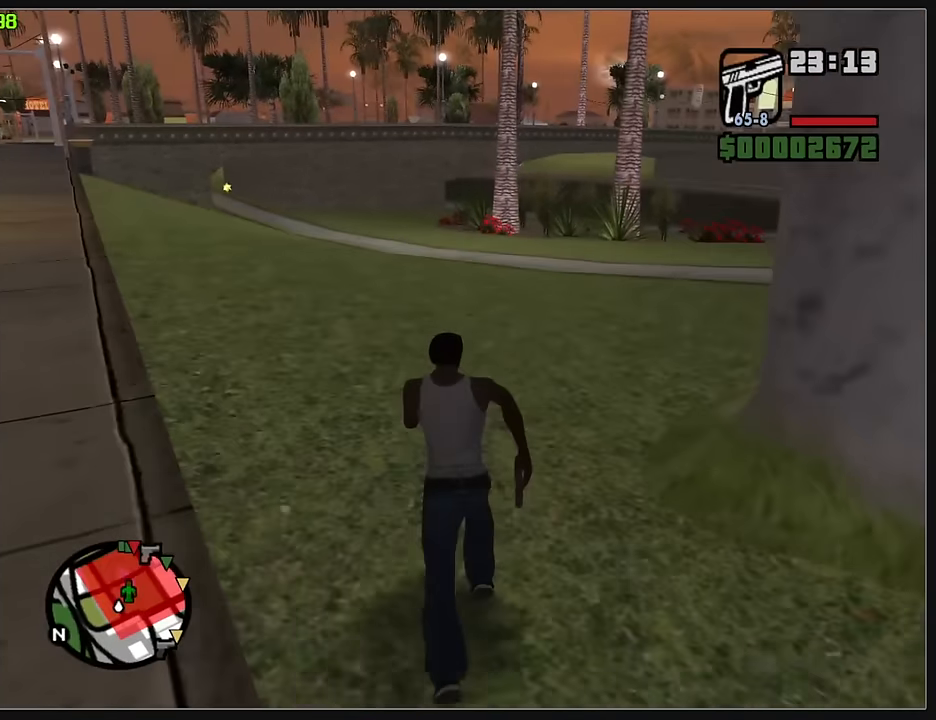
{"keys": ["w"], "mouse": [], "events": []}
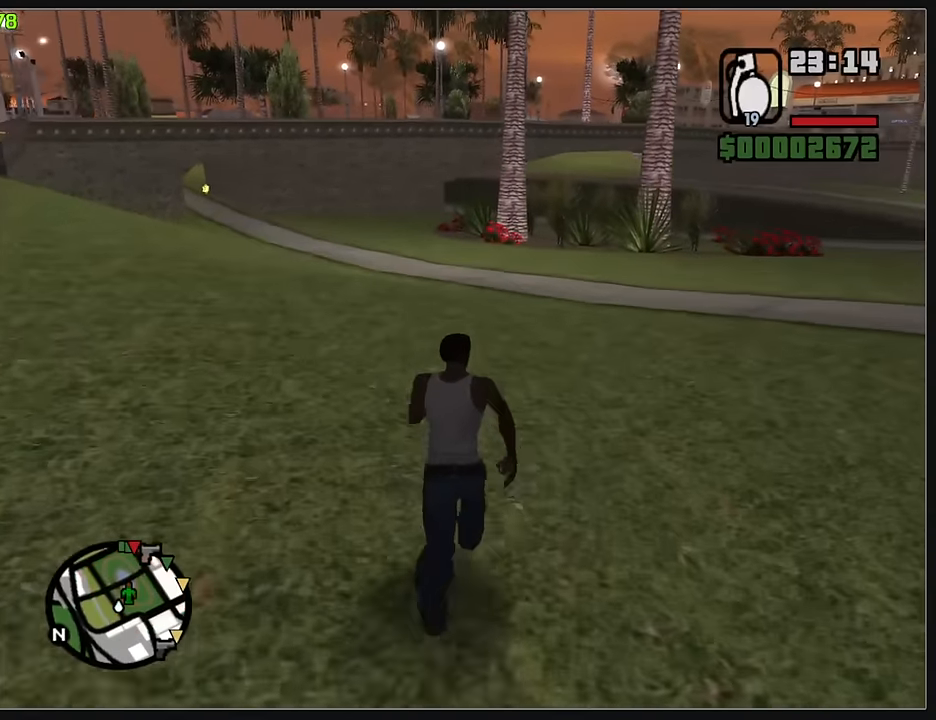
{"keys": ["w"], "mouse": [], "events": []}
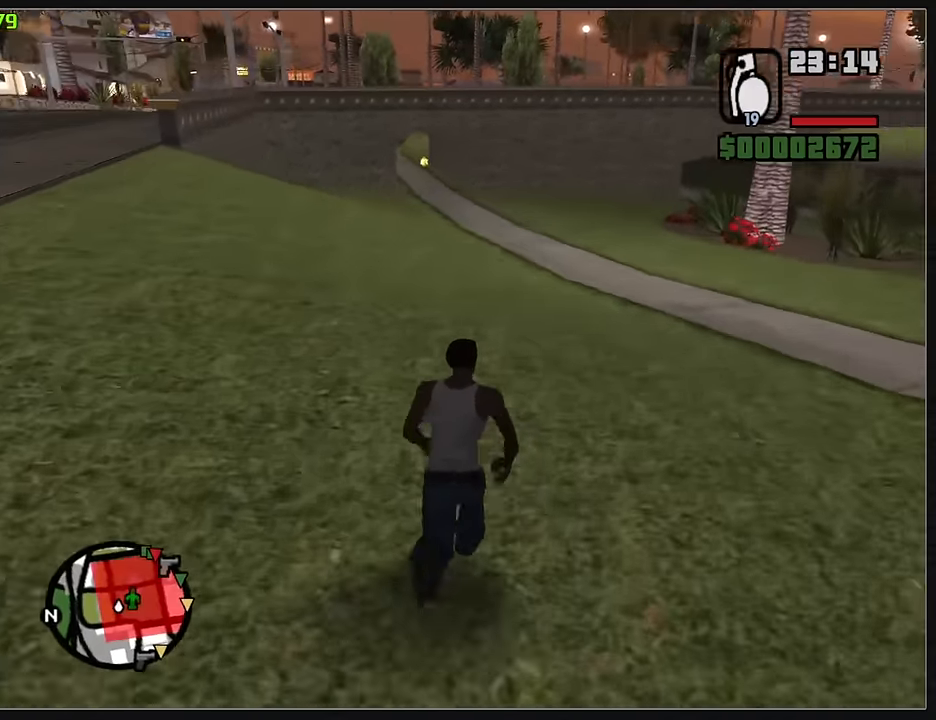
{"keys": ["w"], "mouse": [], "events": []}
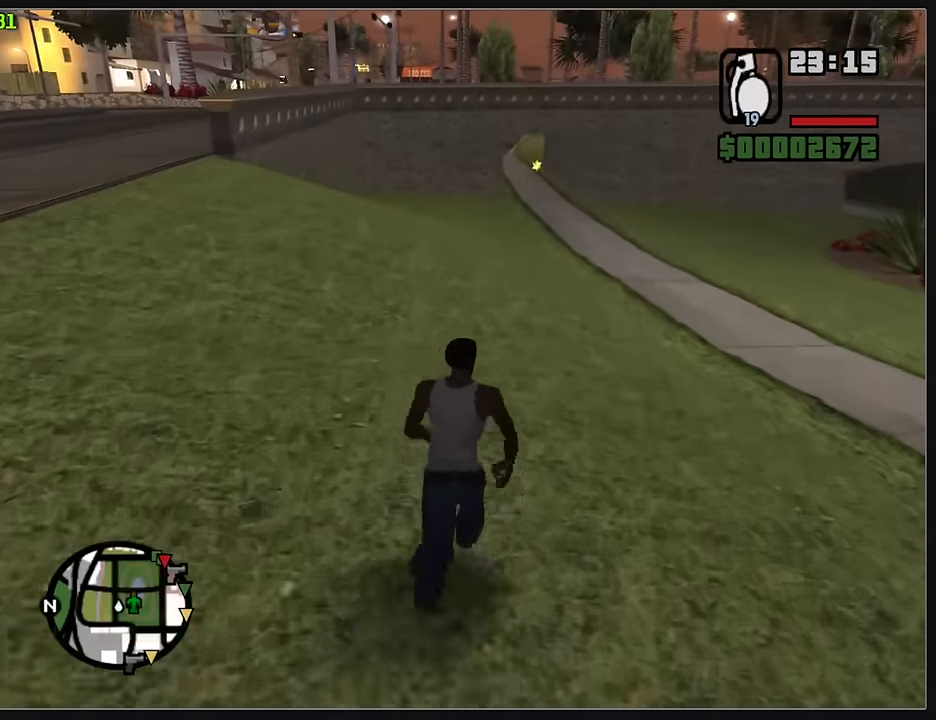
{"keys": ["w"], "mouse": [], "events": []}
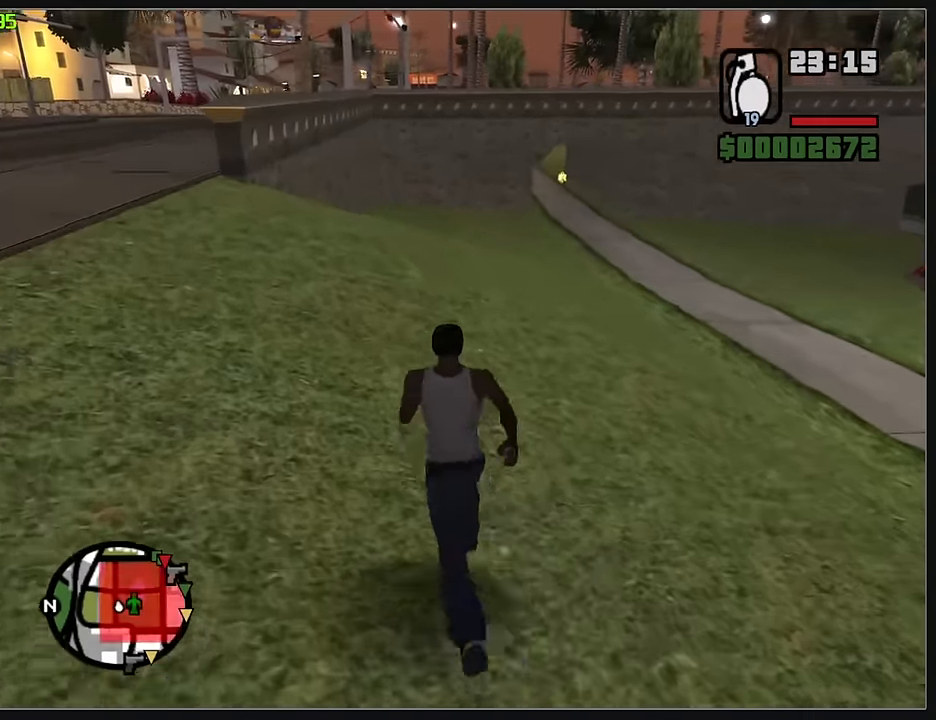
{"keys": ["w"], "mouse": [], "events": [[133, "w", "up"], [317, "w", "down"]]}
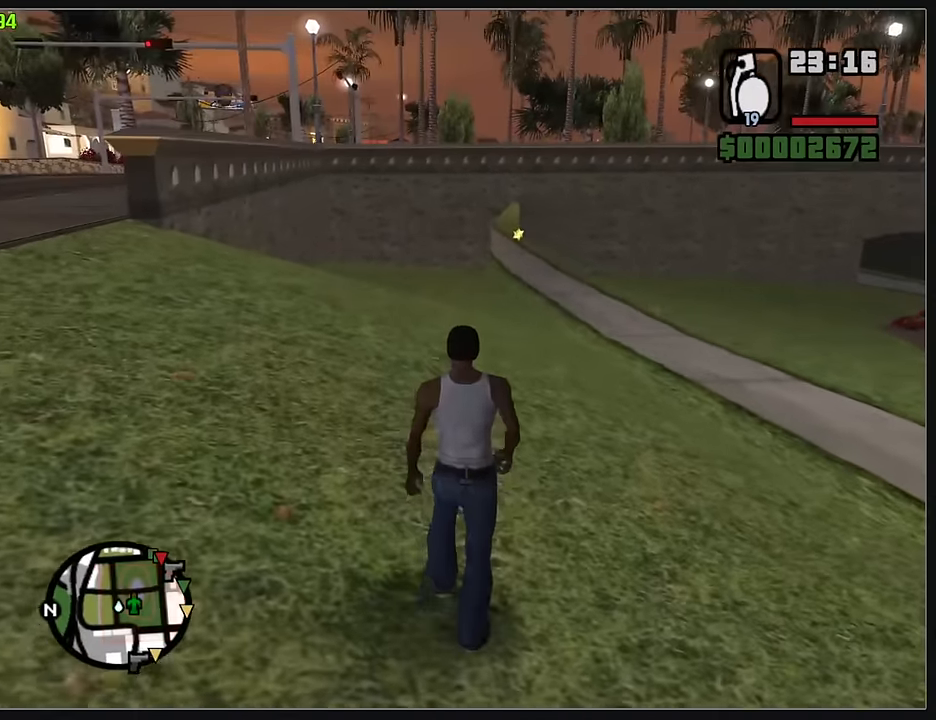
{"keys": [], "mouse": [], "events": [[217, "w", "up"]]}
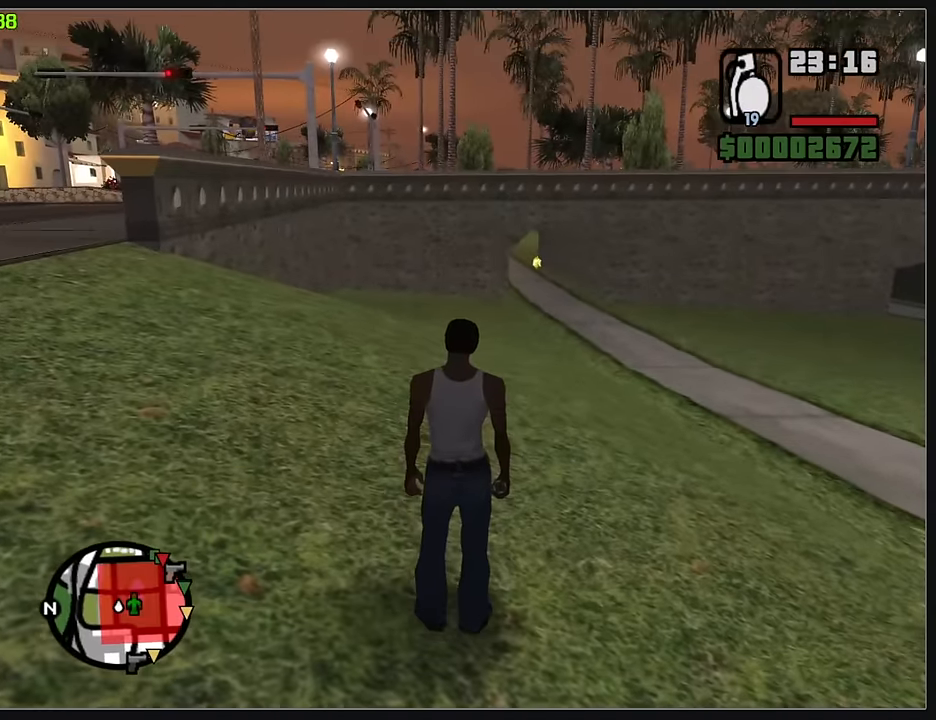
{"keys": [], "mouse": [], "events": []}
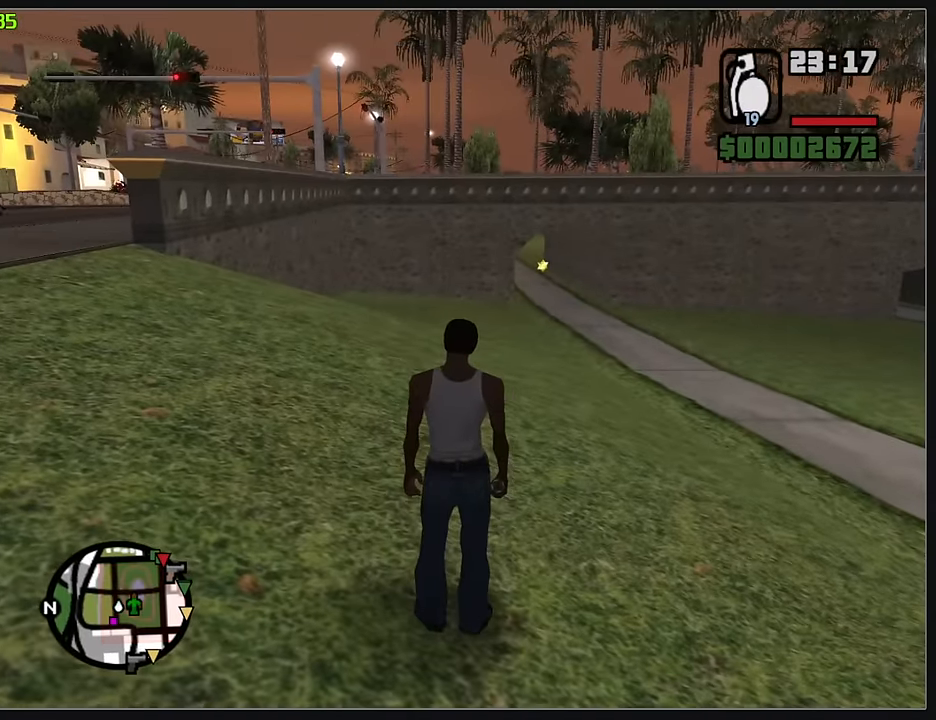
{"keys": ["d", "w"], "mouse": [], "events": [[150, "w", "down"], [167, "d", "down"]]}
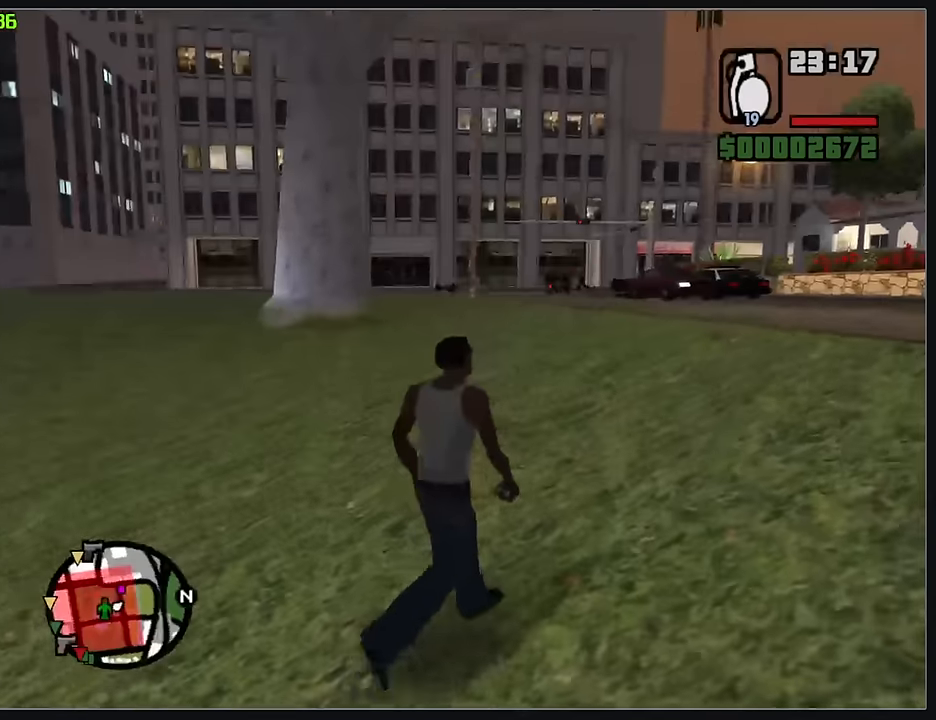
{"keys": ["d", "w"], "mouse": [], "events": []}
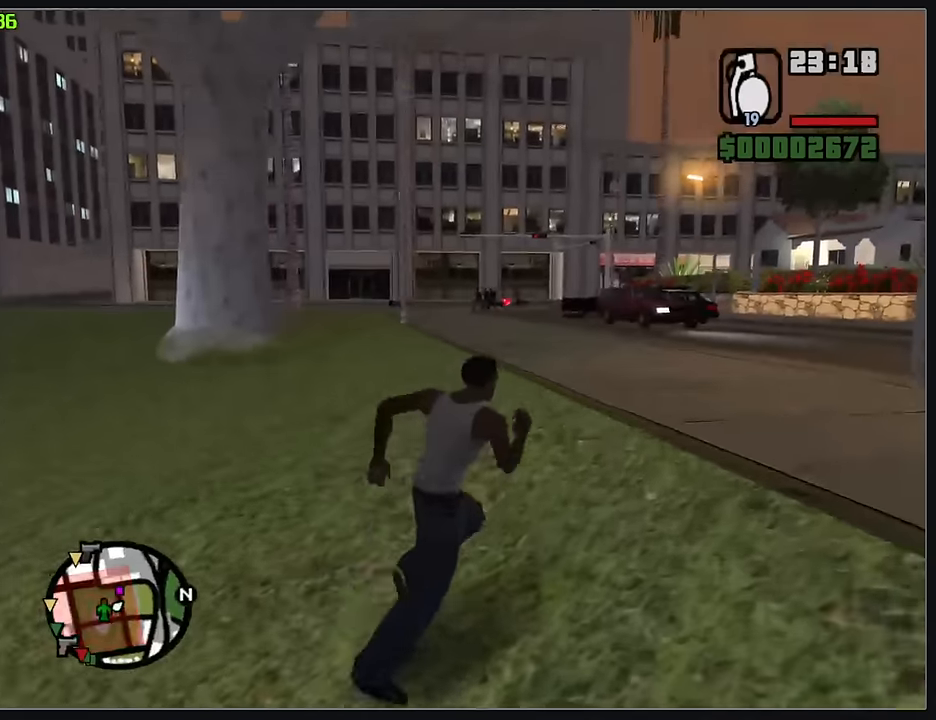
{"keys": ["w"], "mouse": [], "events": [[300, "d", "up"]]}